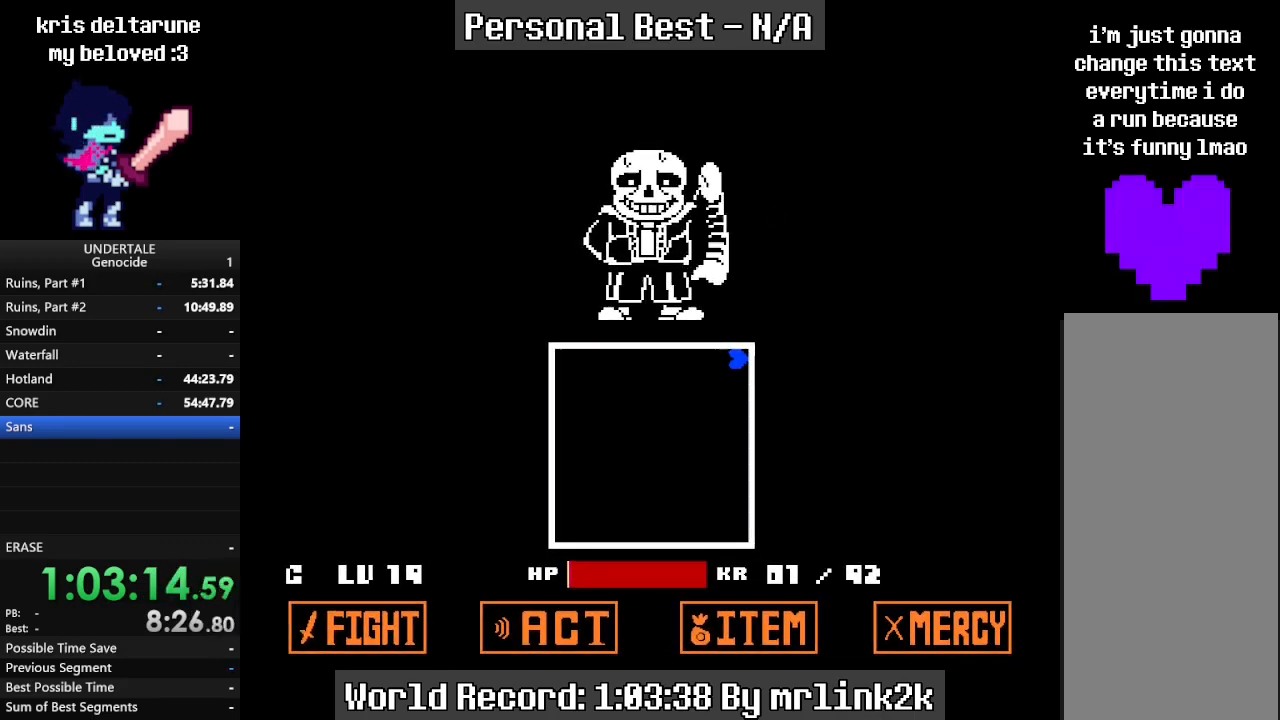
Gameplay with keyboard; each line is a JSON object with the keys held at the frame after it. "events" lists presses ("down") and releases ("up") of "c", "ctrl_l", "ctrl_r", "down", "escape", "f4", "left", "num0", "num1", "num2", "num3", "num4", "return", "right", "shift_l", "shift_r", "up", "x" and "z" between this image and that frame as [ms after this image, input, new state], when the widget could be followed in between. No other keys are recorded. Mouse input is not recorded. Not read: other_keys.
{"keys": ["left", "up"], "events": [[267, "left", "down"]]}
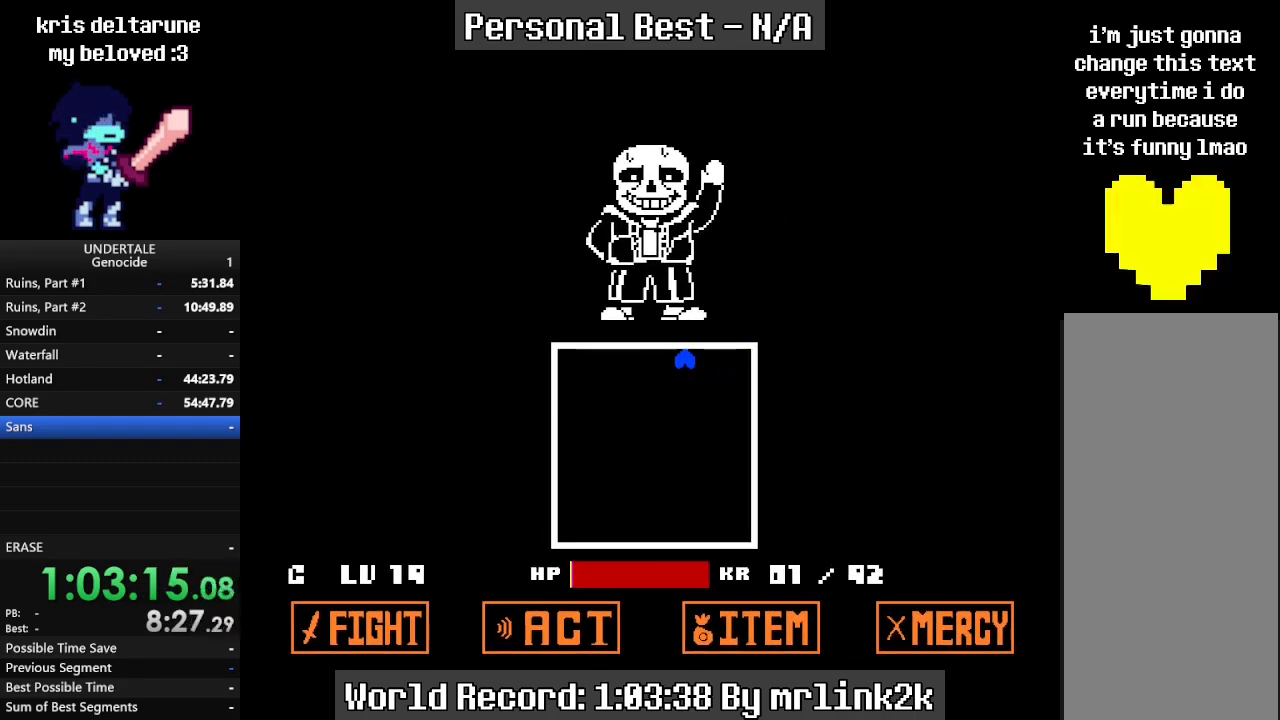
{"keys": ["left", "up"], "events": []}
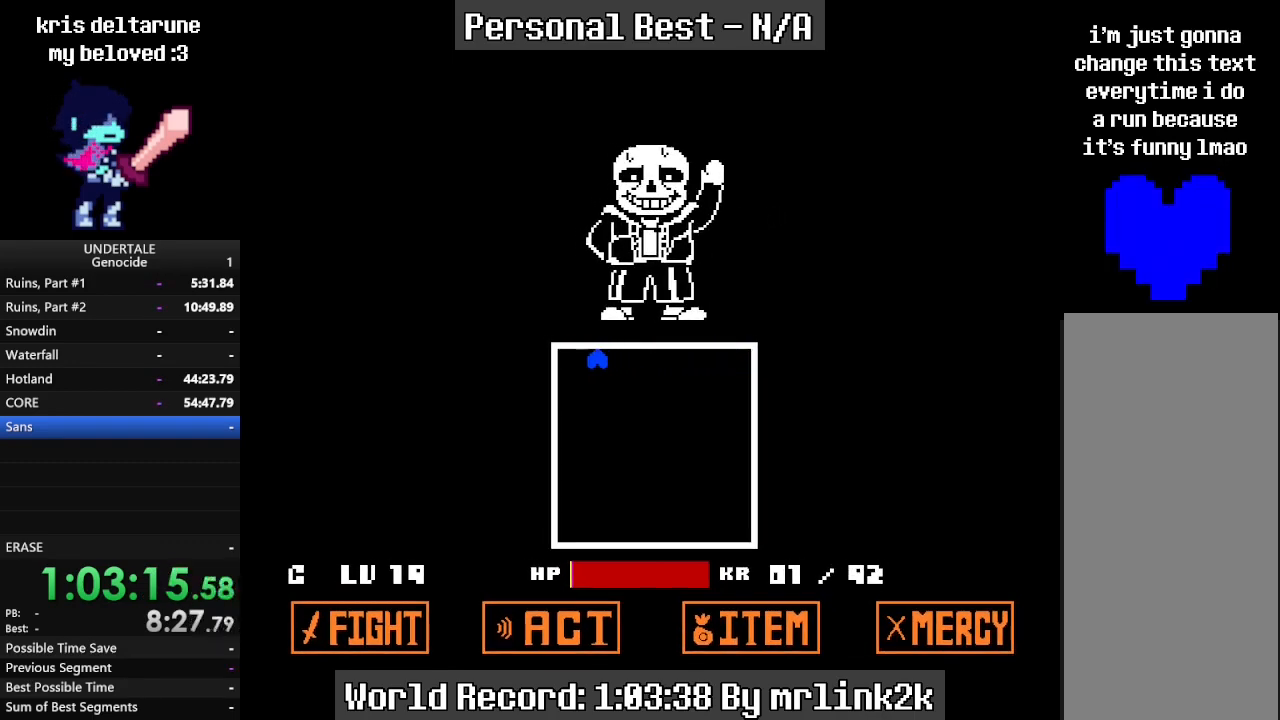
{"keys": ["left", "up"], "events": []}
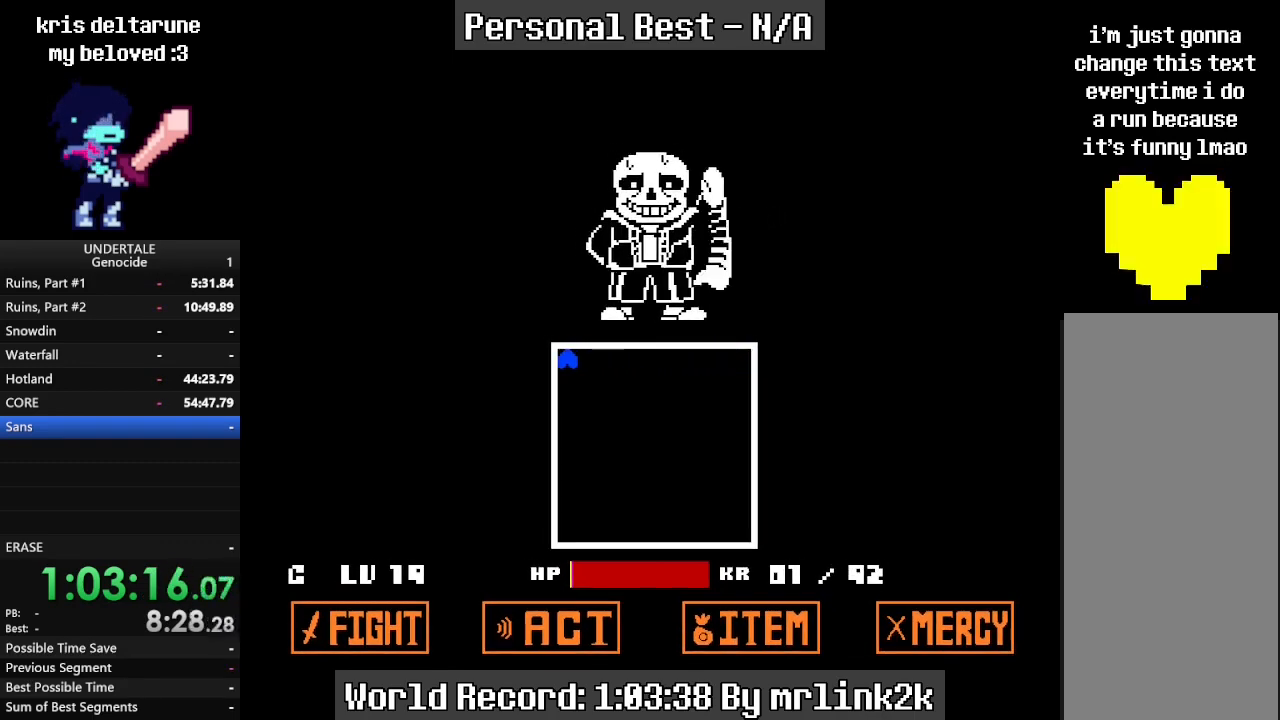
{"keys": ["left"], "events": [[67, "up", "up"]]}
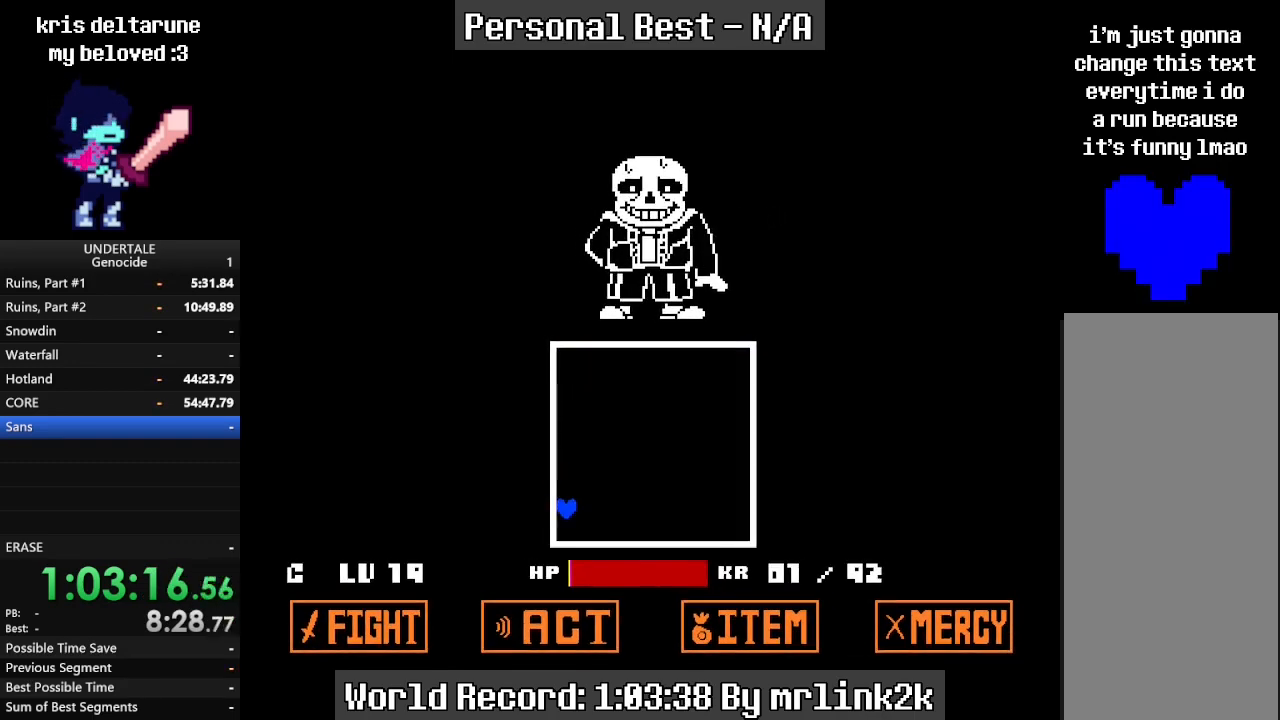
{"keys": [], "events": [[267, "left", "up"]]}
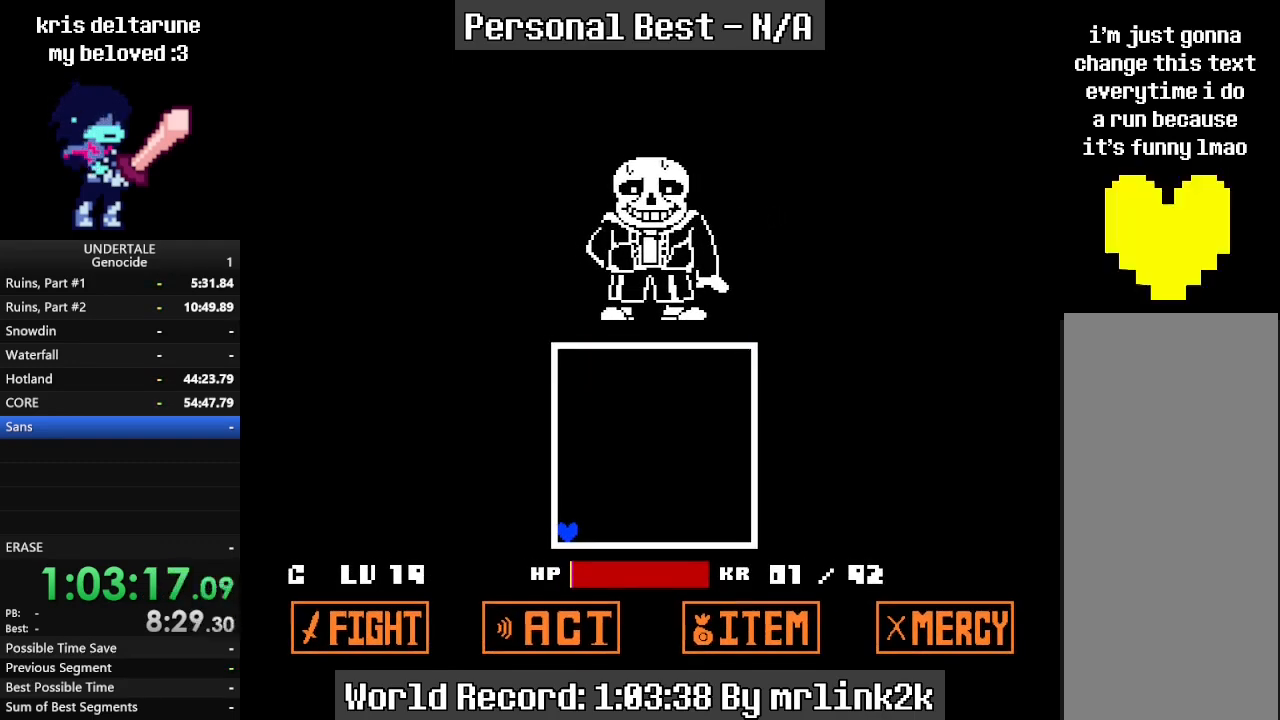
{"keys": ["left"], "events": [[233, "left", "down"]]}
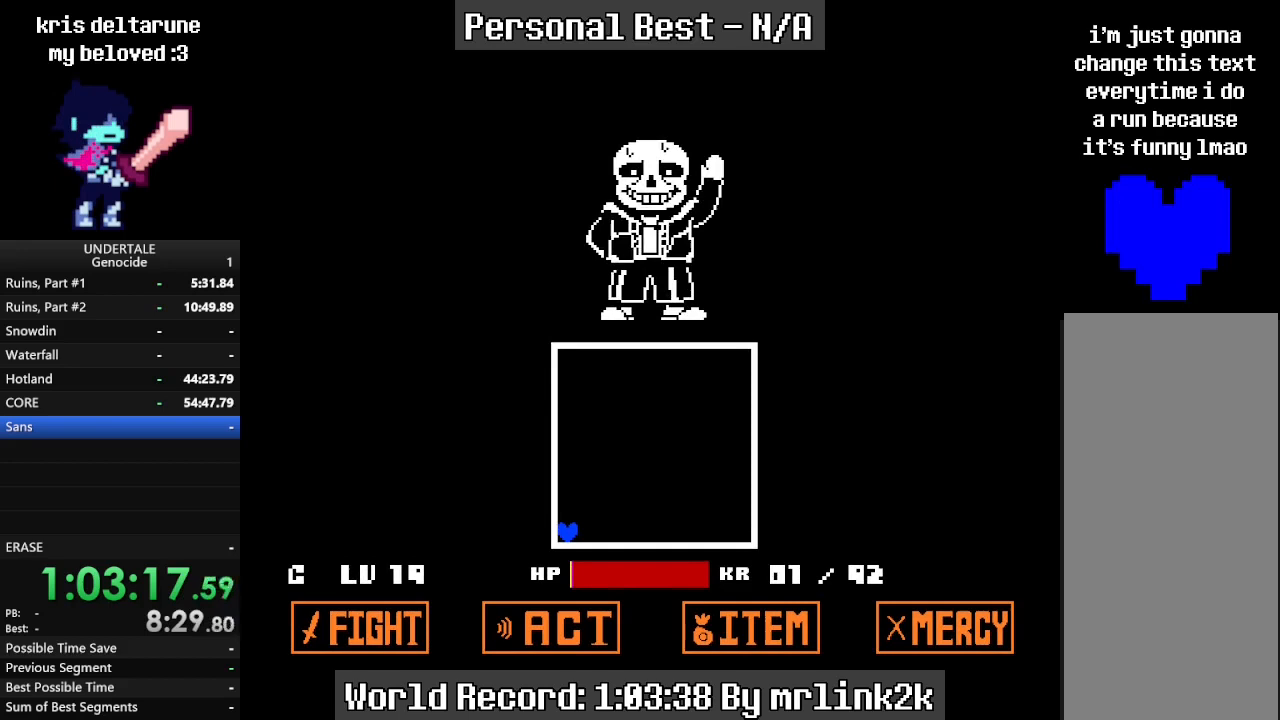
{"keys": ["left"], "events": []}
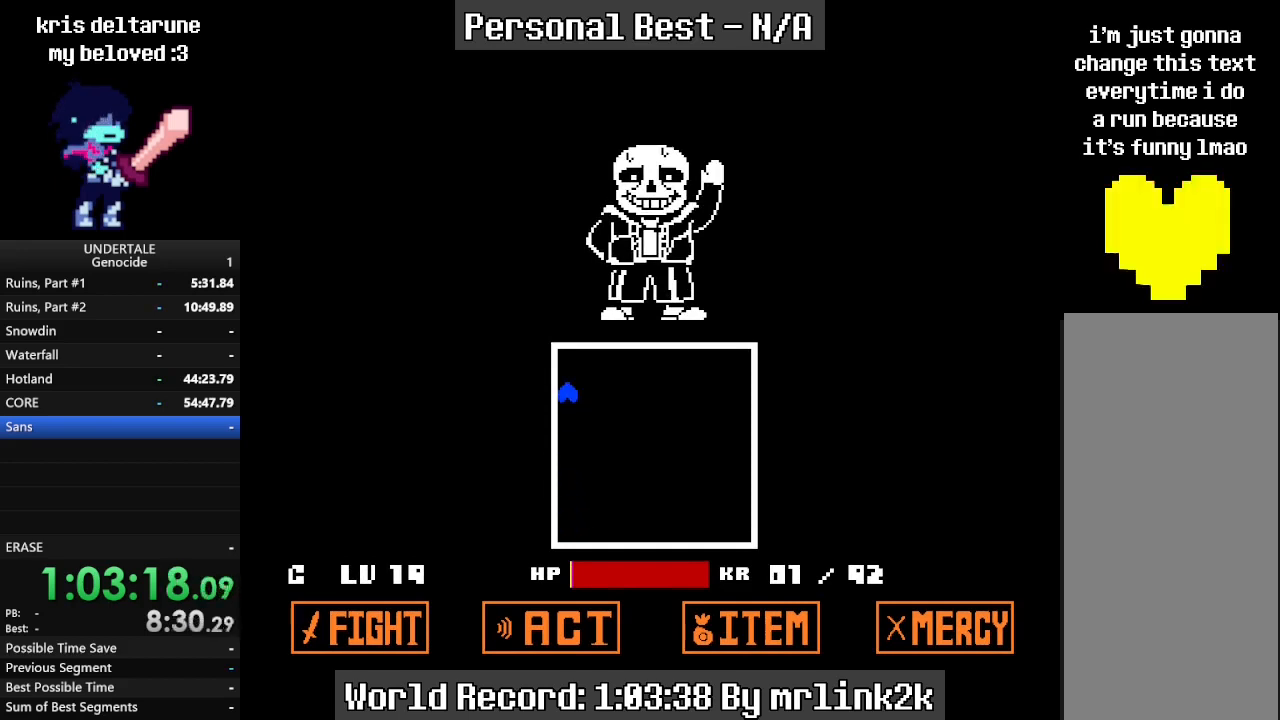
{"keys": [], "events": [[67, "left", "up"], [367, "right", "down"], [400, "right", "up"]]}
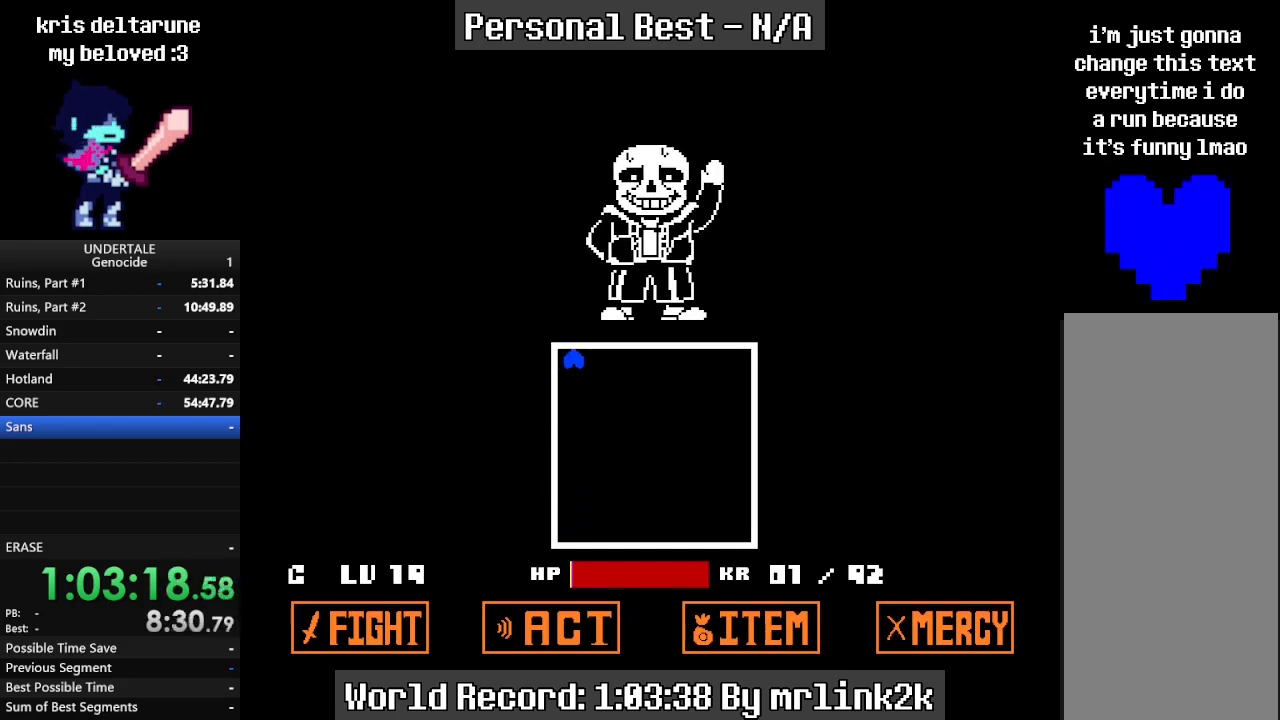
{"keys": [], "events": []}
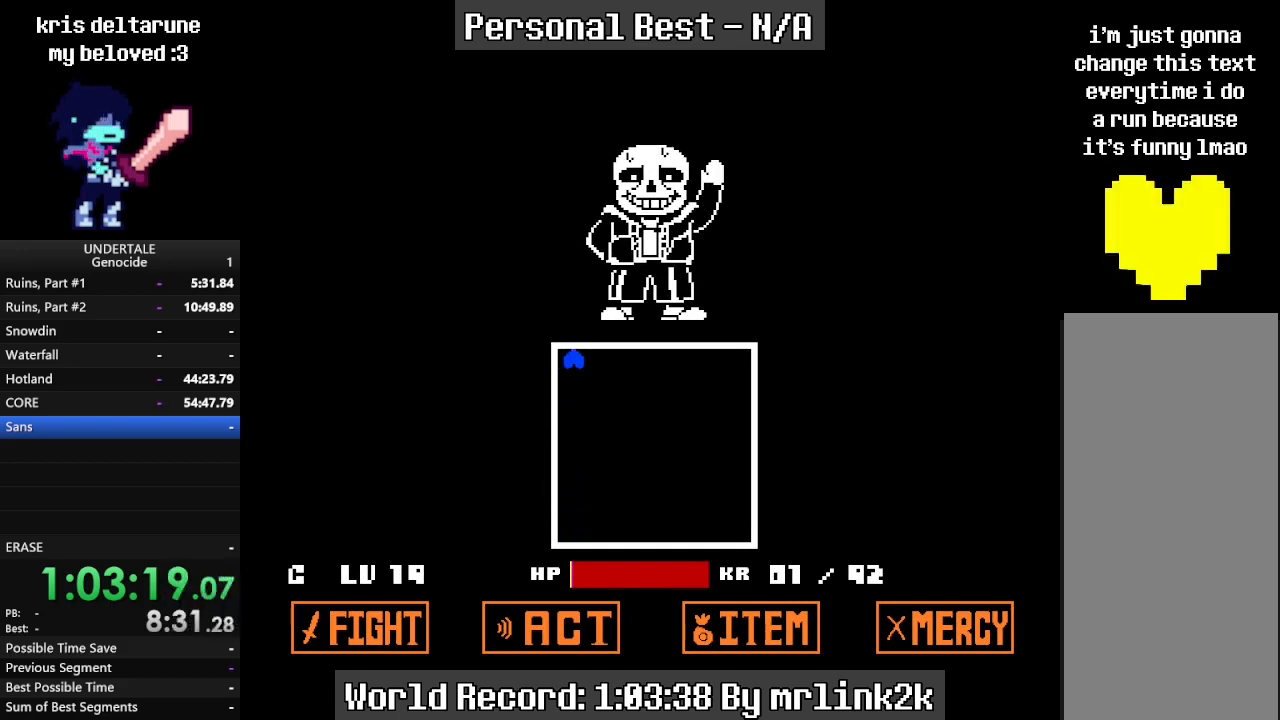
{"keys": [], "events": []}
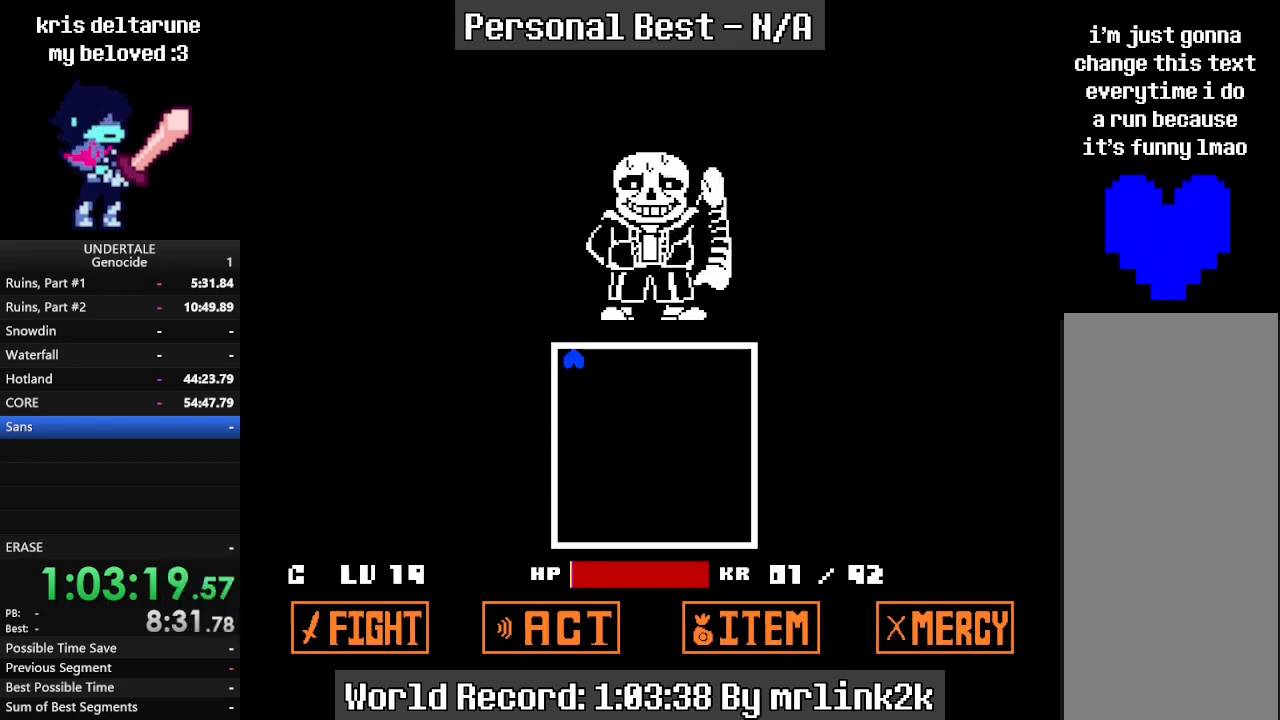
{"keys": [], "events": []}
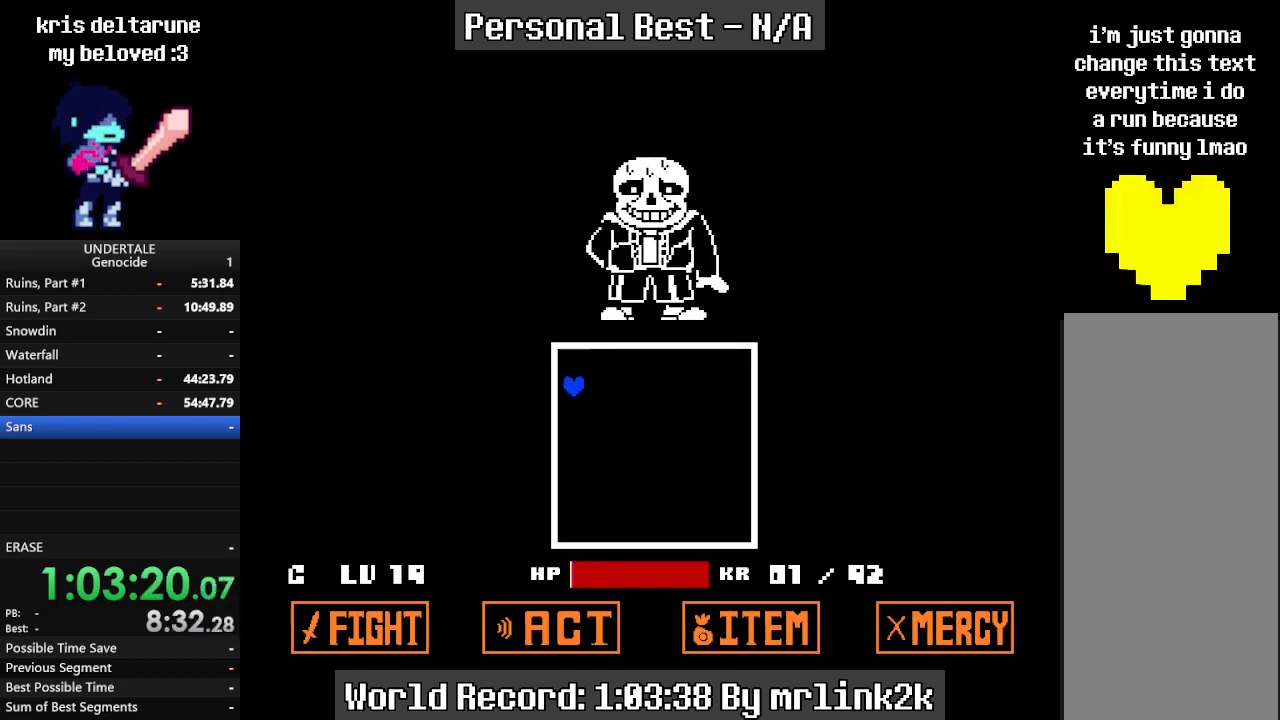
{"keys": [], "events": []}
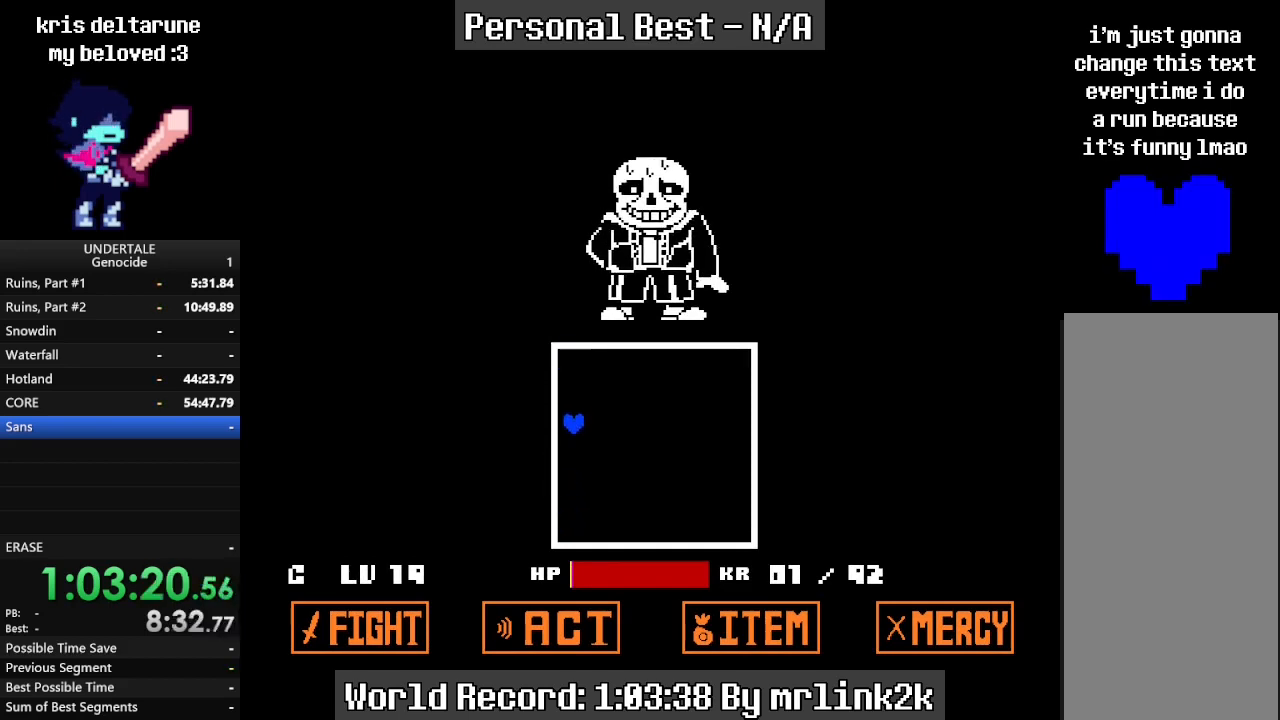
{"keys": [], "events": []}
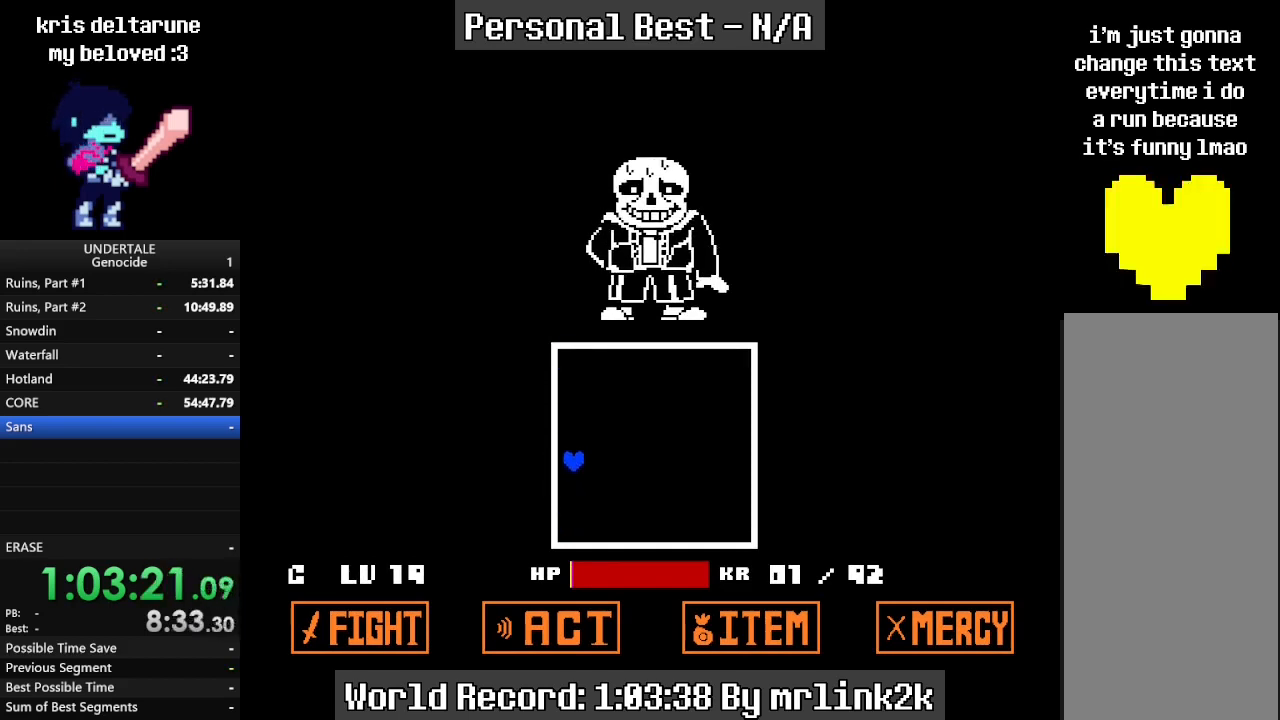
{"keys": [], "events": []}
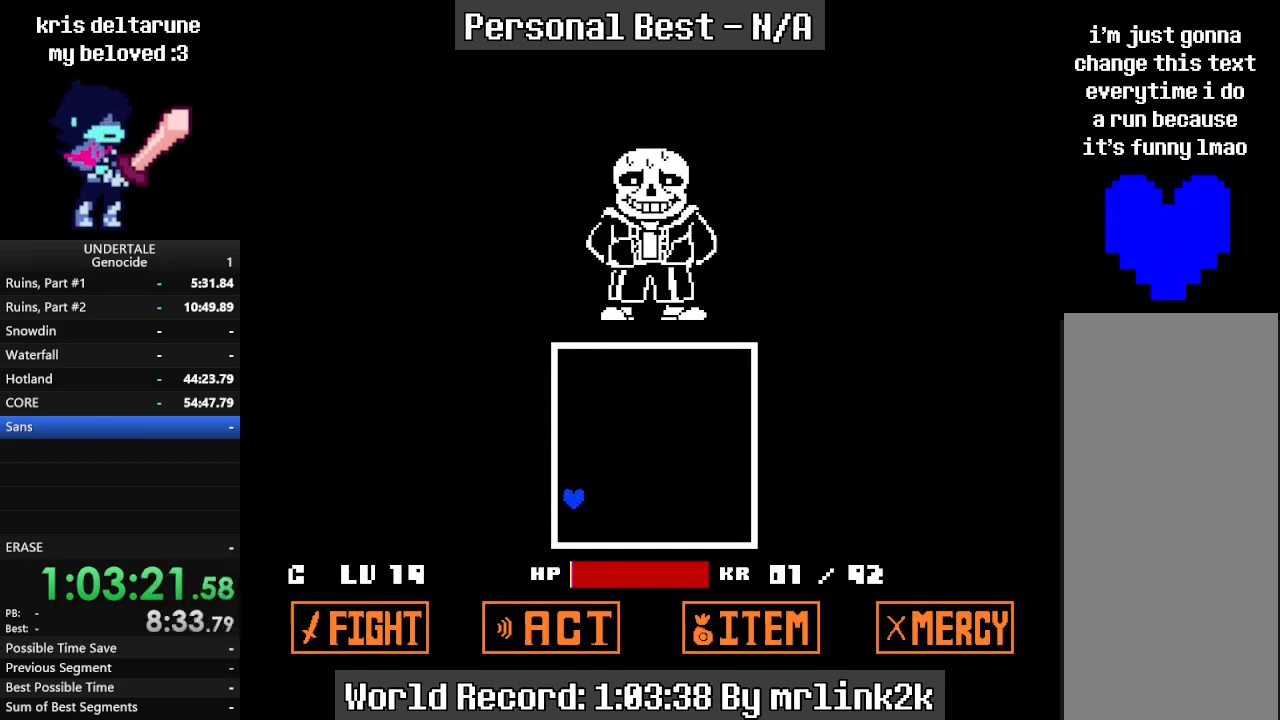
{"keys": [], "events": []}
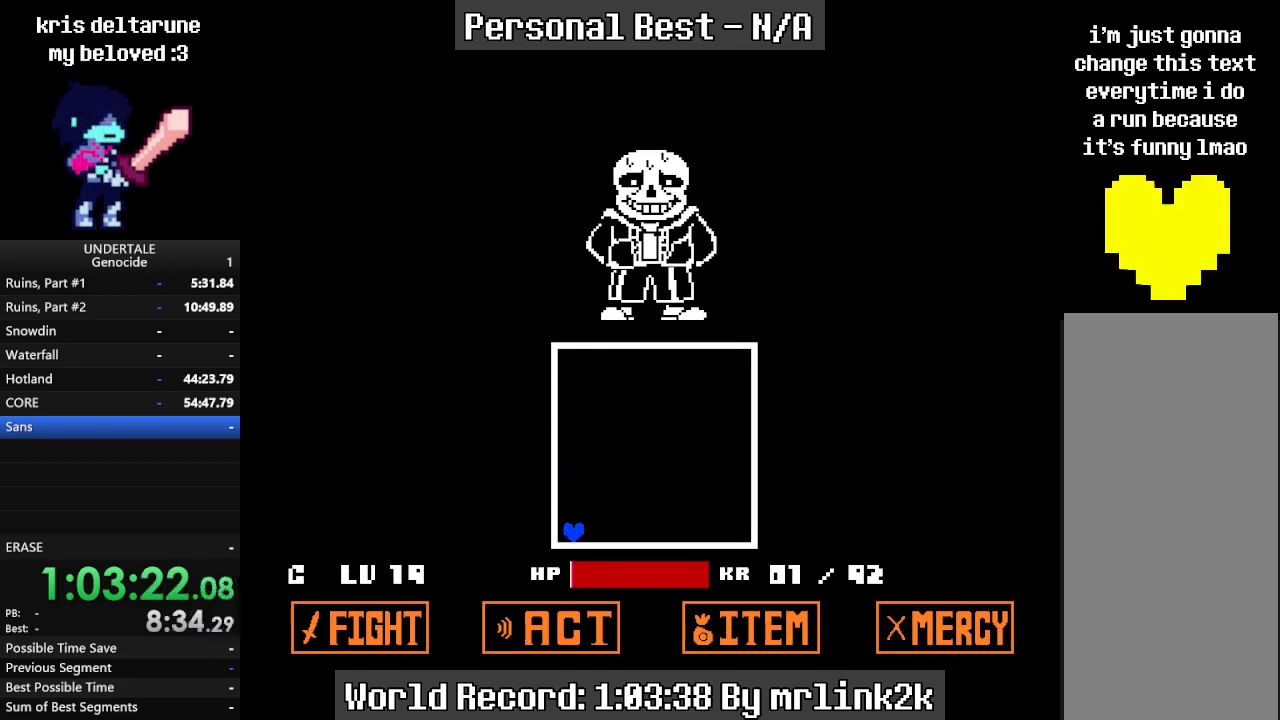
{"keys": [], "events": [[200, "up", "down"], [267, "up", "up"]]}
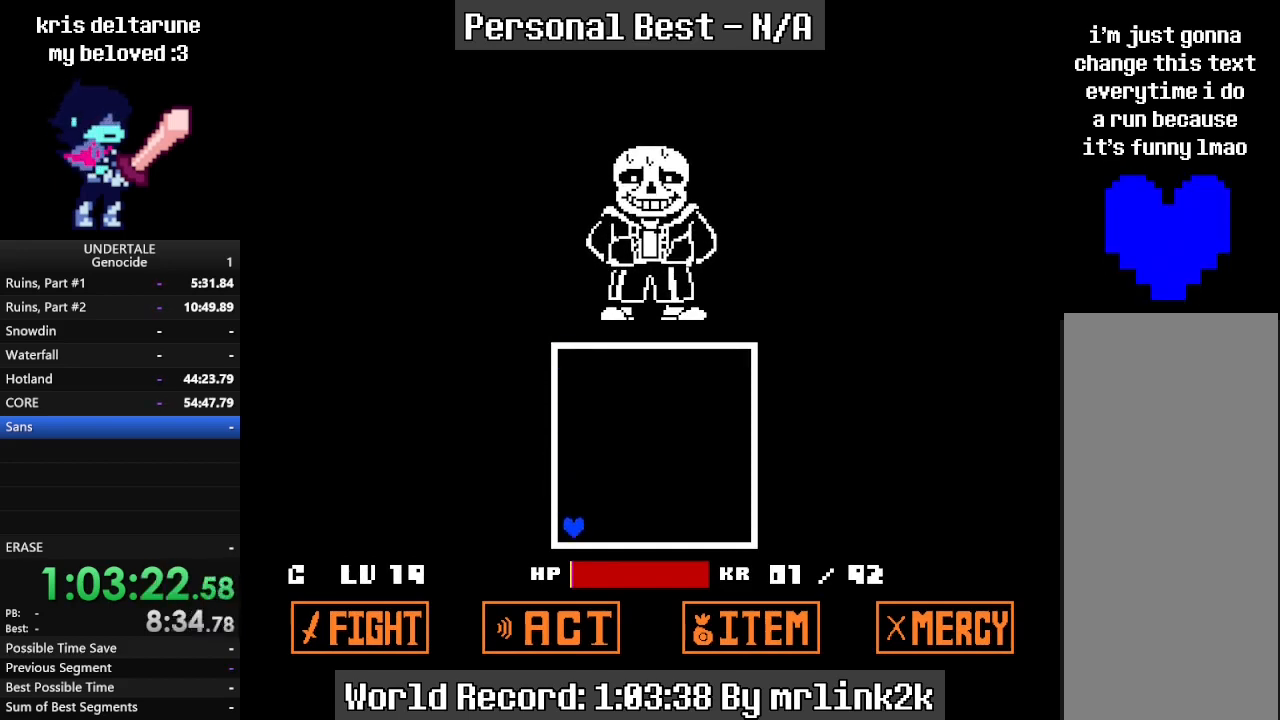
{"keys": [], "events": []}
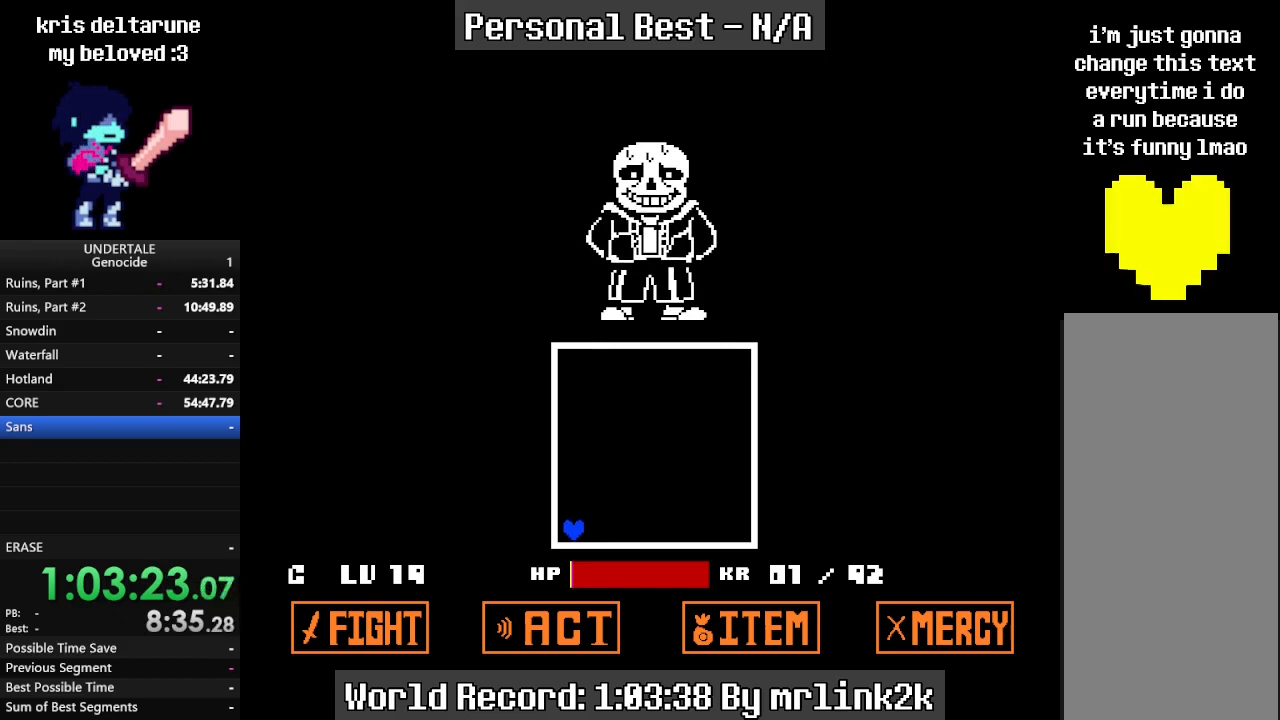
{"keys": [], "events": []}
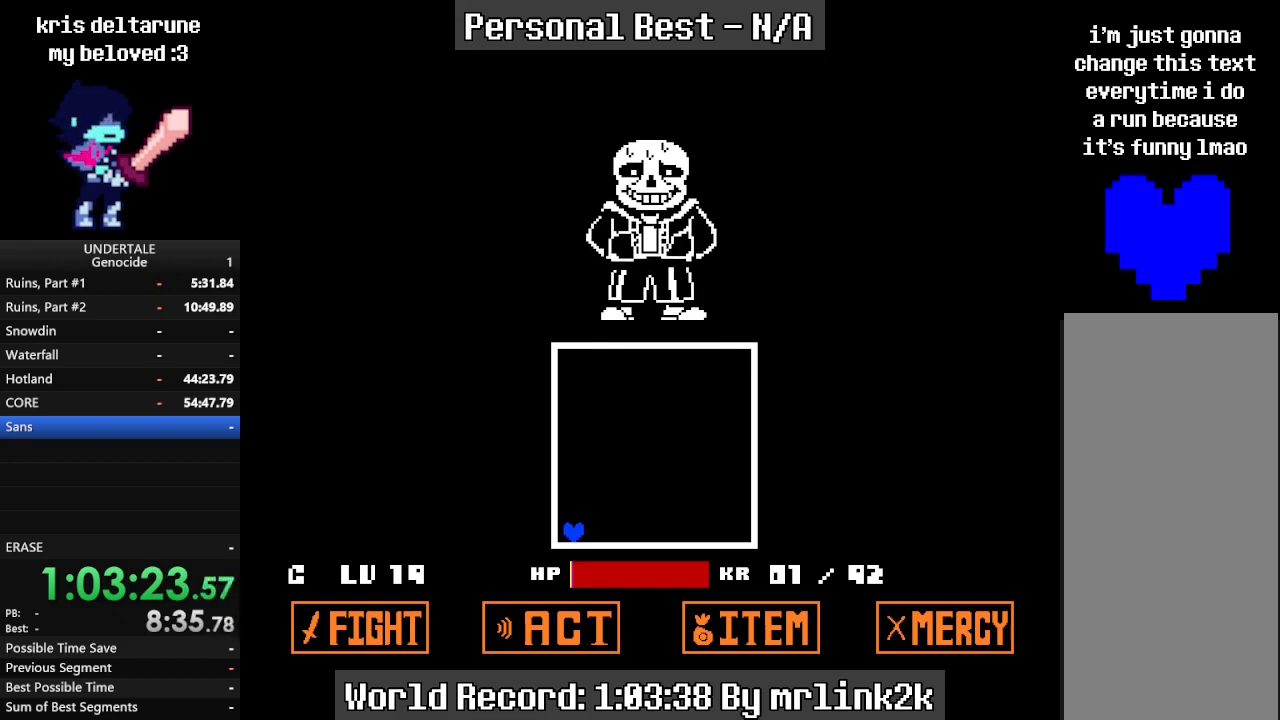
{"keys": ["return"], "events": [[67, "return", "down"], [100, "return", "up"], [300, "return", "down"], [367, "return", "up"], [400, "return", "down"], [467, "return", "up"], [500, "return", "down"]]}
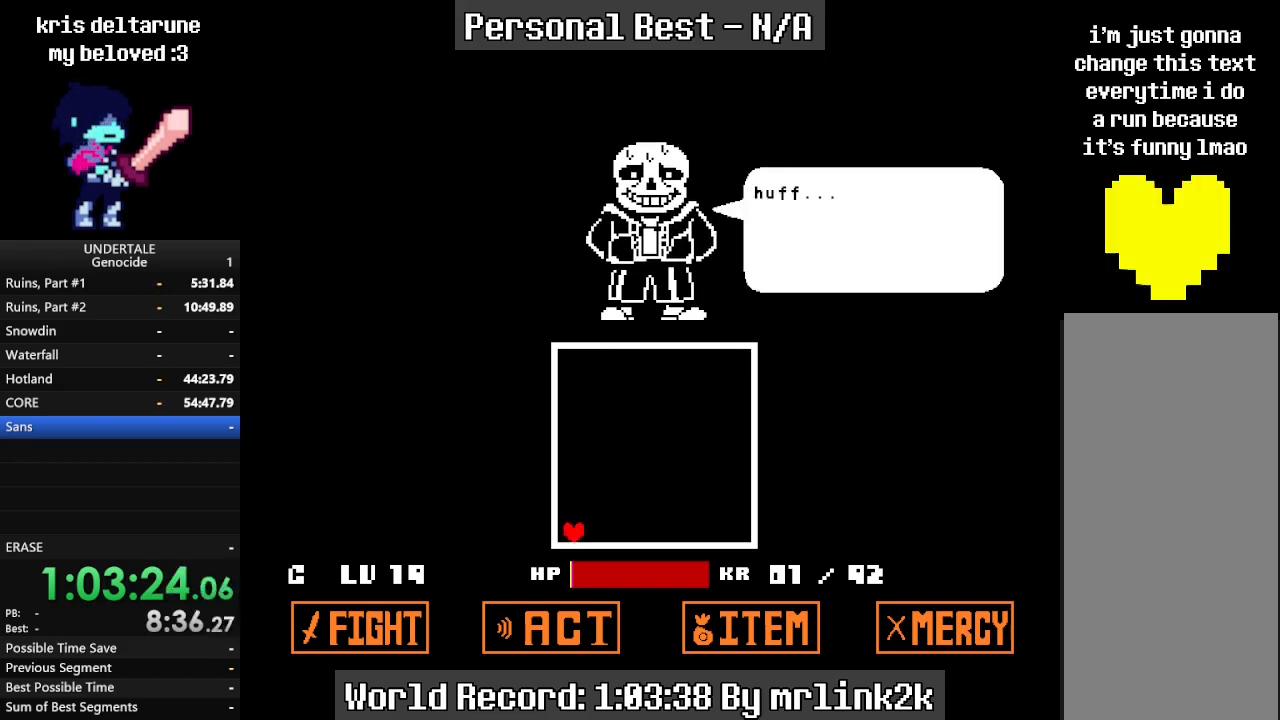
{"keys": [], "events": [[33, "return", "up"], [67, "return", "down"], [67, "up", "down"], [133, "return", "up"], [133, "up", "up"], [167, "return", "down"], [233, "return", "up"], [267, "return", "down"], [333, "return", "up"], [367, "return", "down"], [400, "return", "up"], [467, "return", "down"], [500, "return", "up"]]}
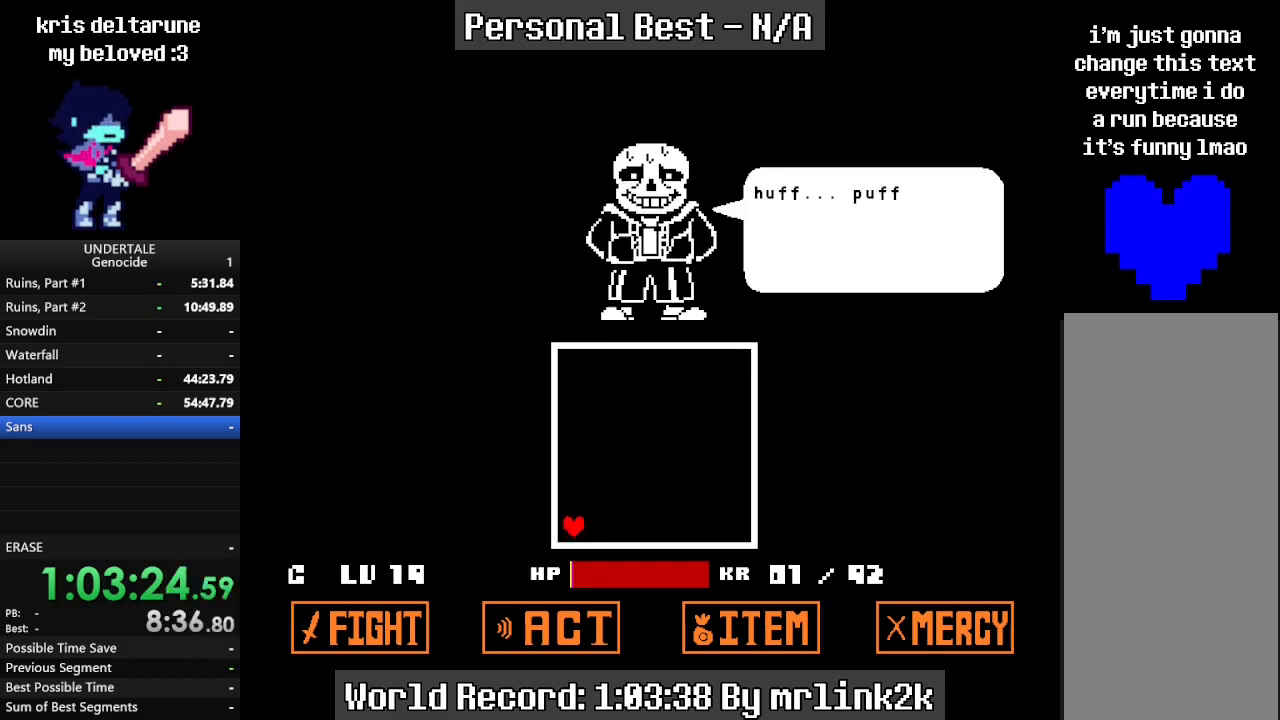
{"keys": [], "events": [[67, "return", "down"], [100, "return", "up"], [167, "return", "down"], [200, "return", "up"], [233, "return", "down"], [300, "return", "up"], [333, "return", "down"], [367, "return", "up"], [433, "return", "down"], [467, "return", "up"]]}
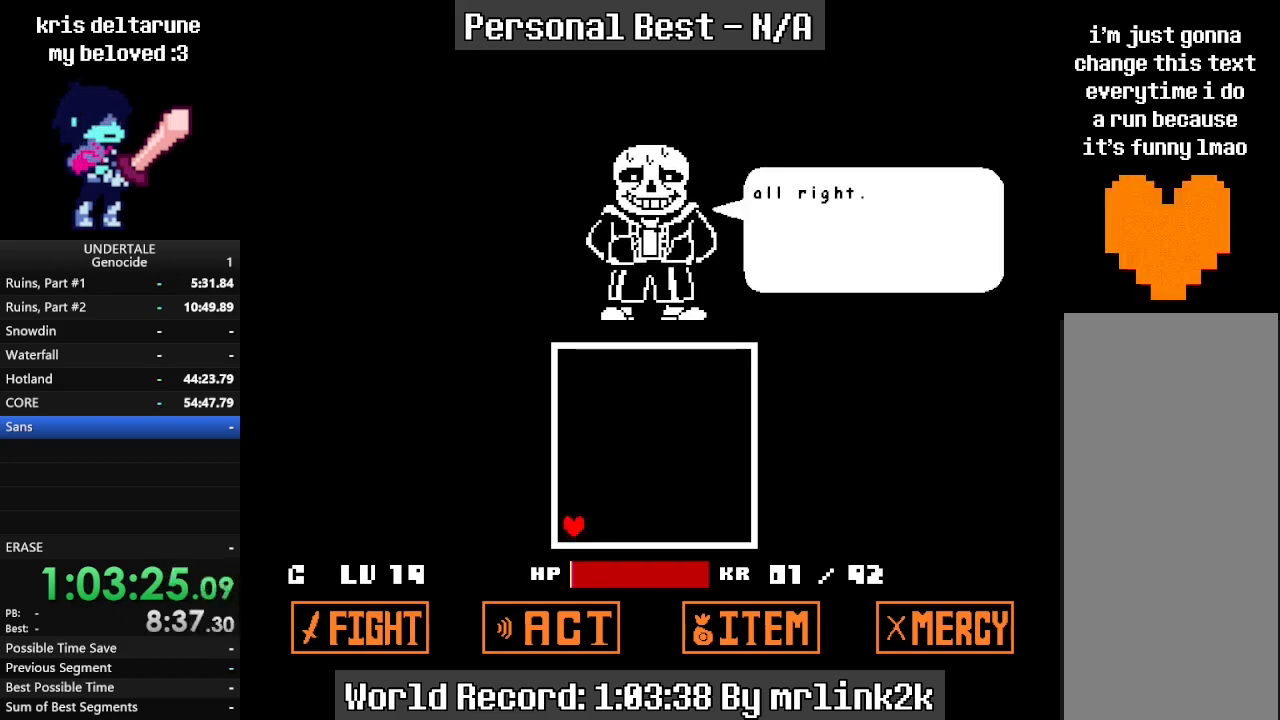
{"keys": [], "events": [[33, "return", "down"], [67, "return", "up"], [100, "return", "down"], [167, "return", "up"], [333, "return", "down"], [433, "return", "up"]]}
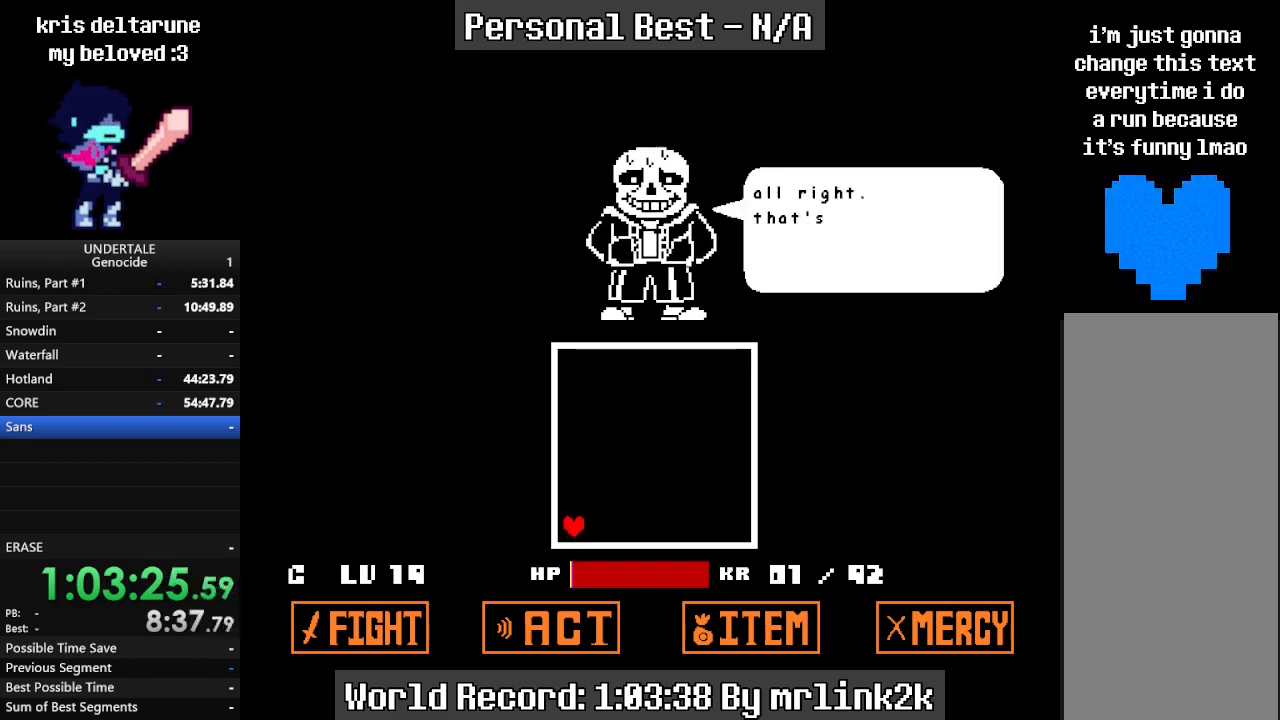
{"keys": ["return"], "events": [[33, "return", "down"], [67, "return", "up"], [133, "return", "down"], [167, "return", "up"], [233, "return", "down"], [267, "return", "up"], [333, "return", "down"], [367, "return", "up"], [433, "return", "down"], [467, "return", "up"], [500, "return", "down"]]}
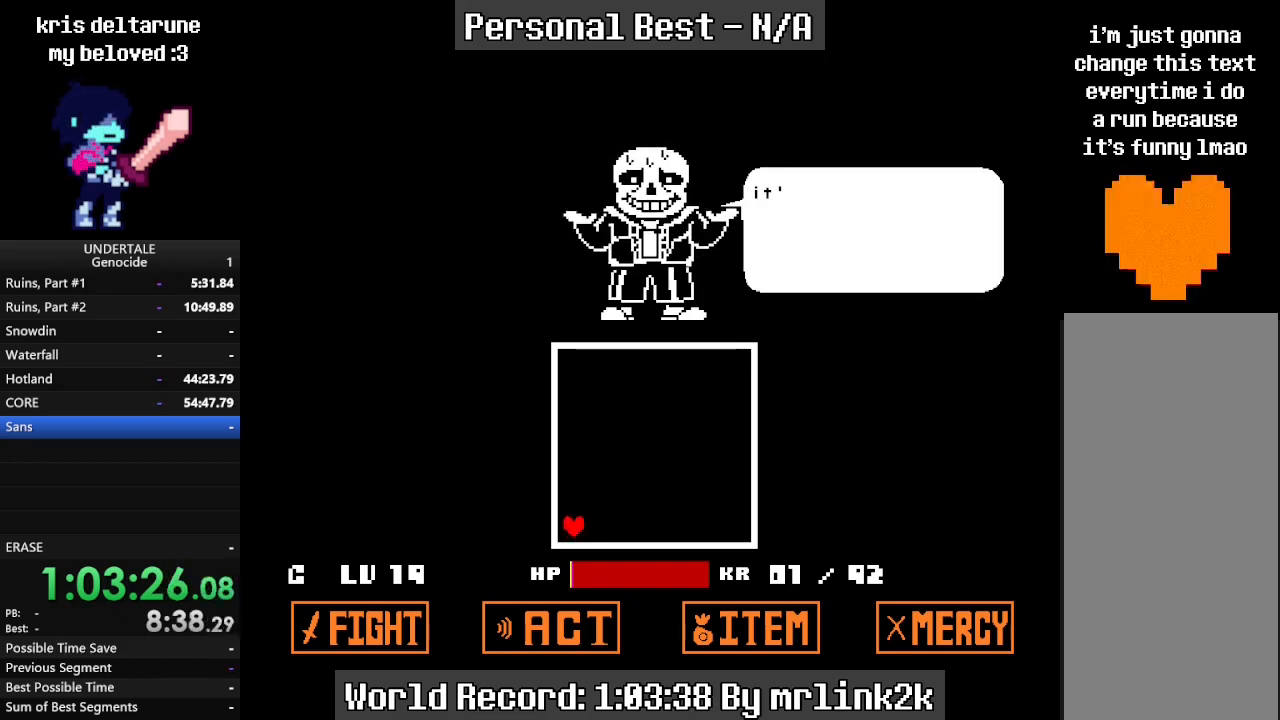
{"keys": ["return"], "events": [[33, "return", "up"], [400, "return", "down"], [433, "return", "up"], [467, "return", "down"]]}
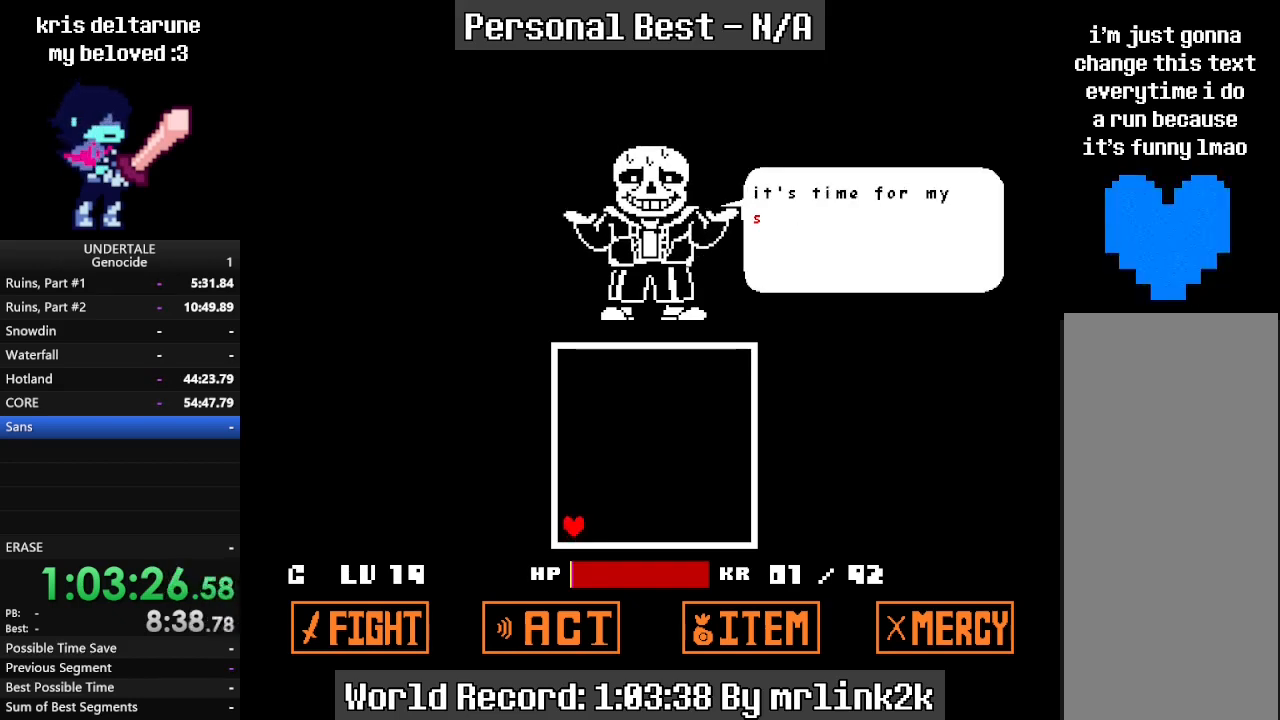
{"keys": ["return"], "events": [[33, "return", "up"], [100, "return", "down"], [167, "return", "up"], [200, "return", "down"], [267, "return", "up"], [300, "return", "down"], [333, "return", "up"], [400, "return", "down"], [433, "return", "up"], [500, "return", "down"]]}
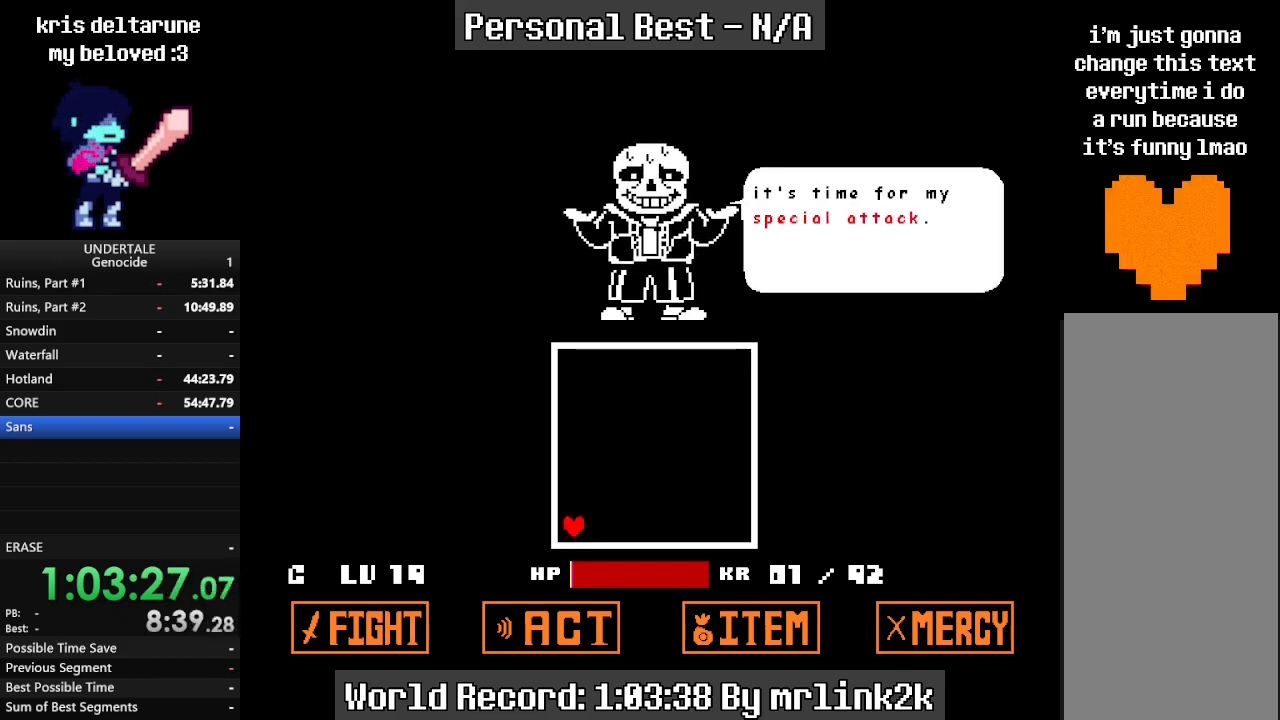
{"keys": ["return"], "events": [[33, "return", "up"], [100, "return", "down"], [200, "return", "up"], [233, "return", "down"], [267, "return", "up"], [333, "return", "down"], [367, "return", "up"], [400, "return", "down"], [467, "return", "up"], [500, "return", "down"]]}